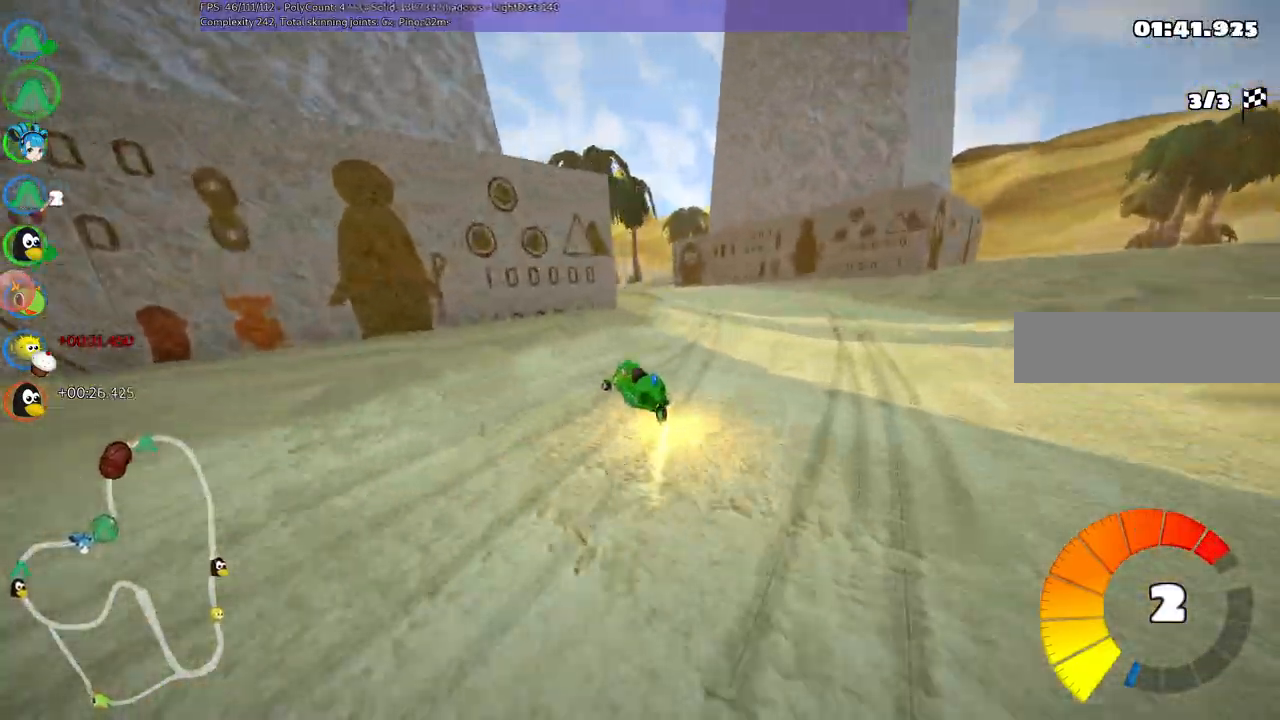
Gameplay with keyboard; each line is a JSON object with the keys held at the frame after it. "events" lists presses ("down") and releases ("up") of ".", "/", "alt_r", "b", "c", "comma", "ctrl_r", "d", "down", "f", "g", "h", "j", "k", "l", "left", "m", "n", "quote", "return", "right", "semicolon", "shift_r", "space", "super", "up" and "v" between this image and that frame as [ms after this image, input, new state], when the widget could be followed in between. No other keys are recorded. Mouse input is not recorded.
{"keys": ["m", "right", "up"], "events": [[67, "left", "down"], [450, "left", "up"]]}
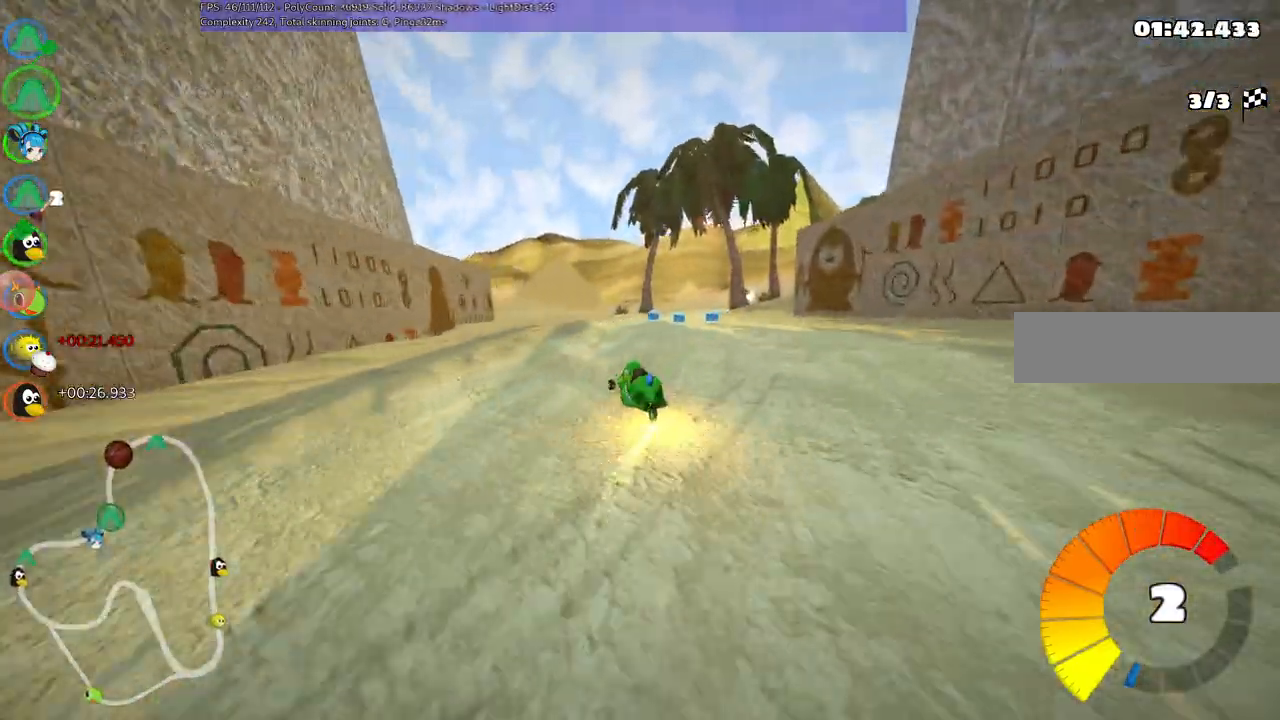
{"keys": ["up"]}
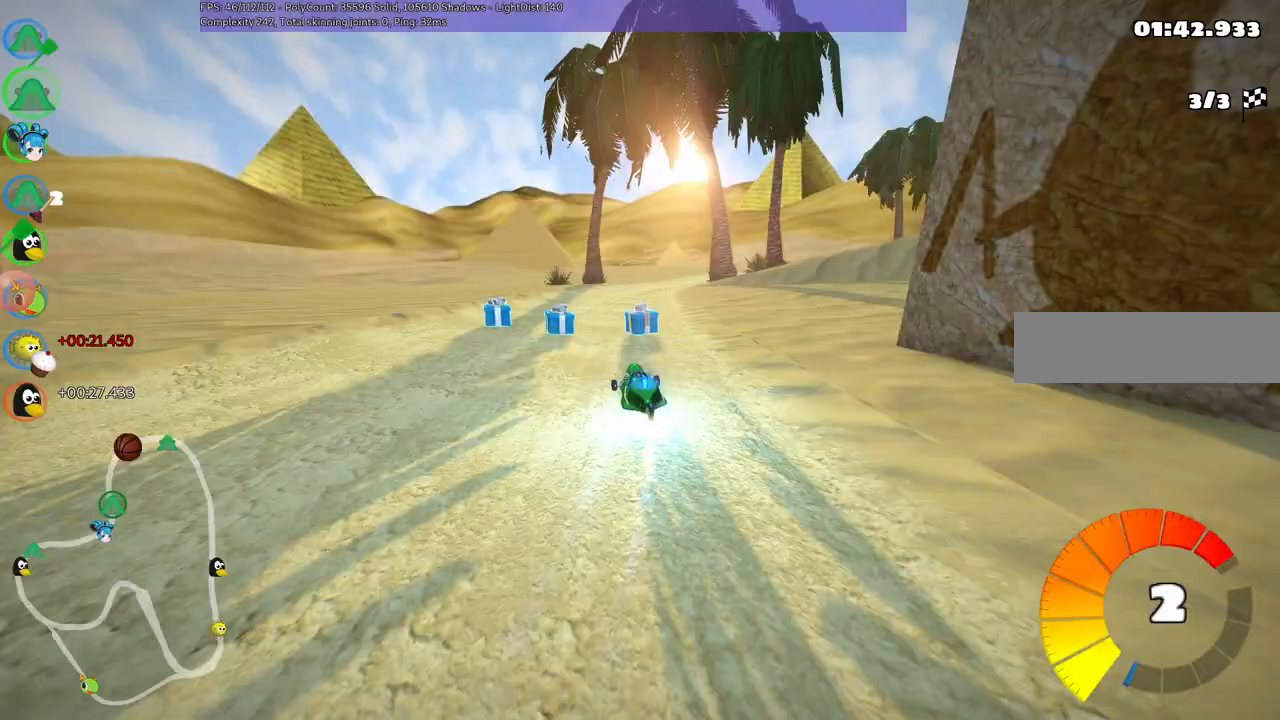
{"keys": ["left", "m", "up"], "events": [[34, "left", "down"], [67, "left", "up"], [167, "right", "down"], [267, "m", "down"], [400, "left", "down"], [450, "right", "up"]]}
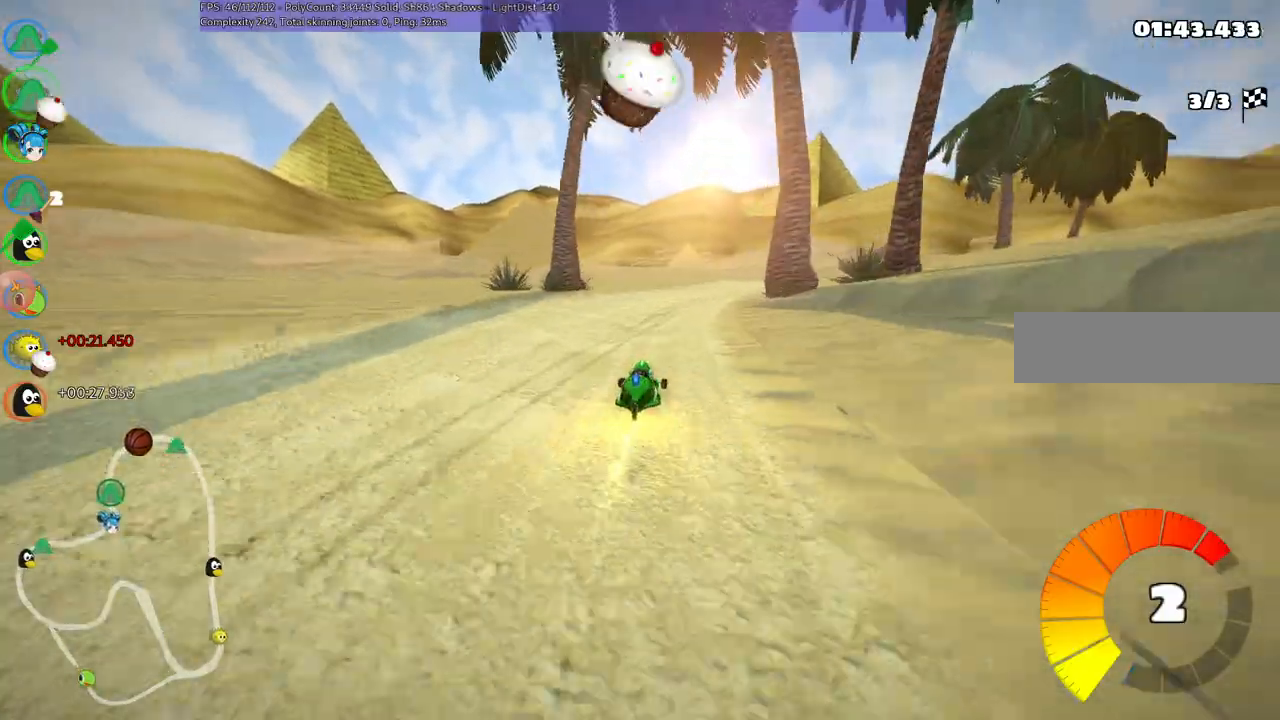
{"keys": ["left", "m", "right", "up"]}
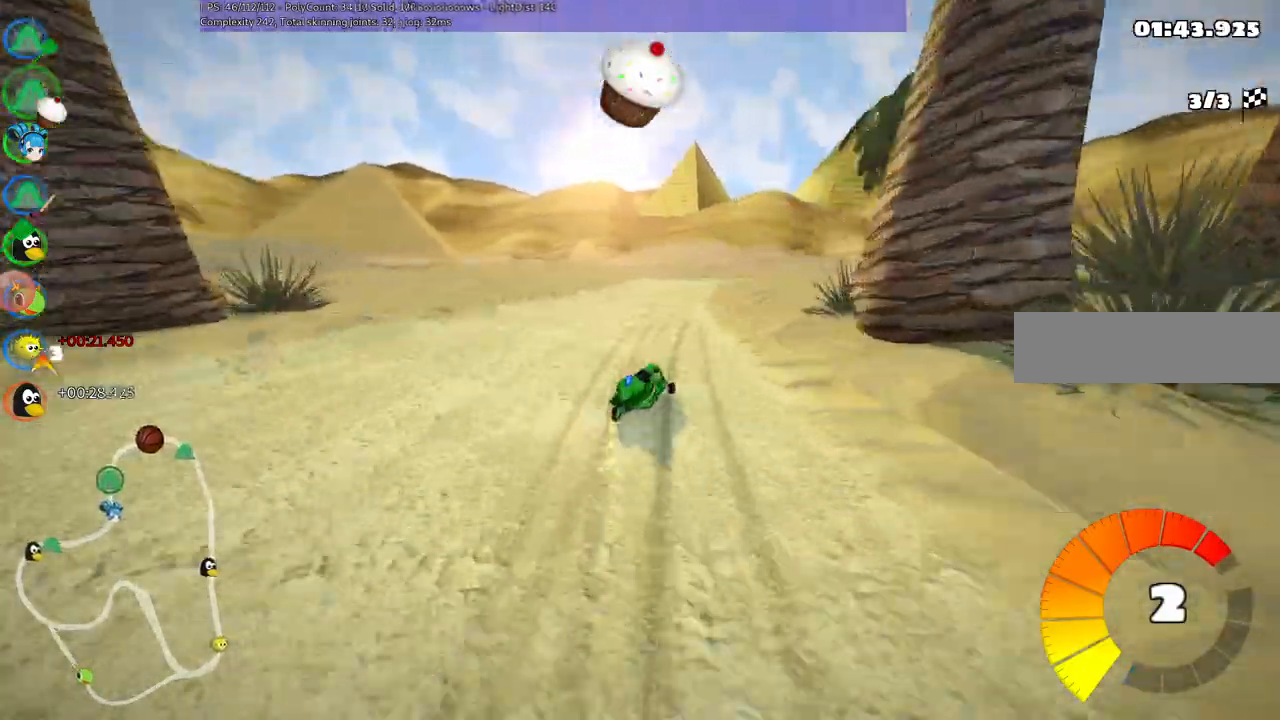
{"keys": ["left", "m", "up"]}
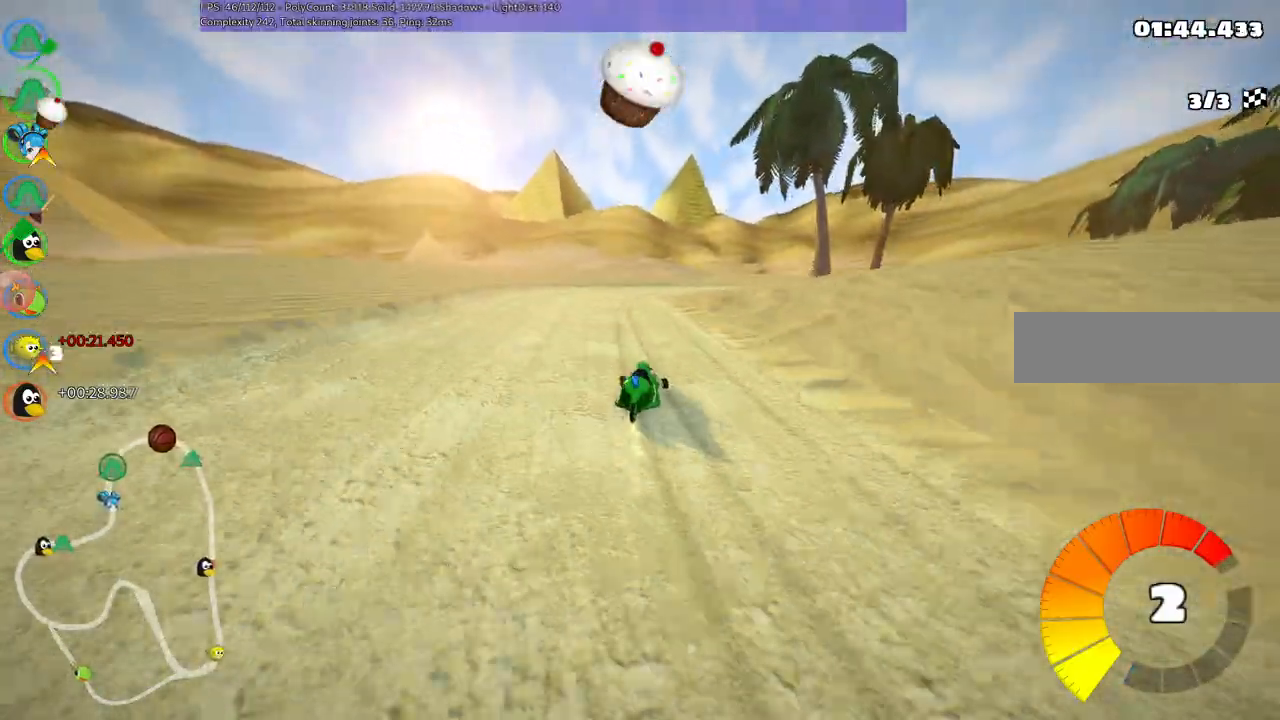
{"keys": ["left", "m", "up"], "events": [[84, "right", "down"], [417, "right", "up"]]}
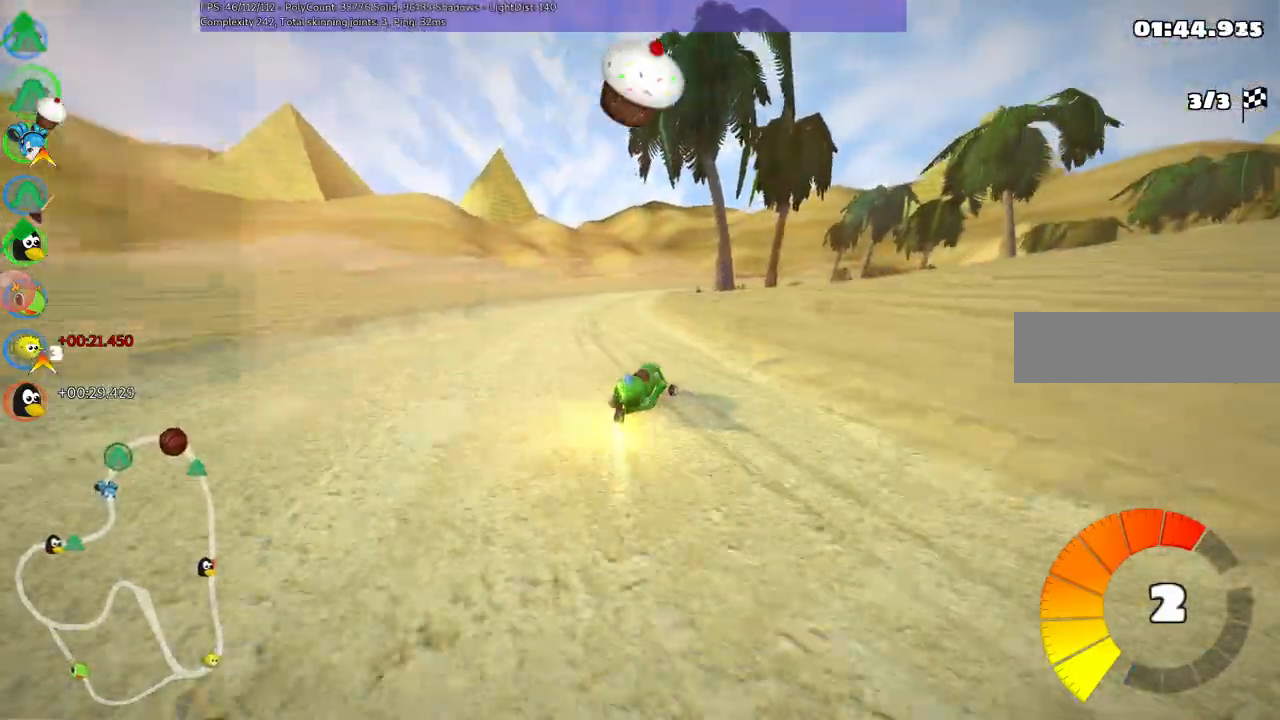
{"keys": ["left", "m", "right", "up"]}
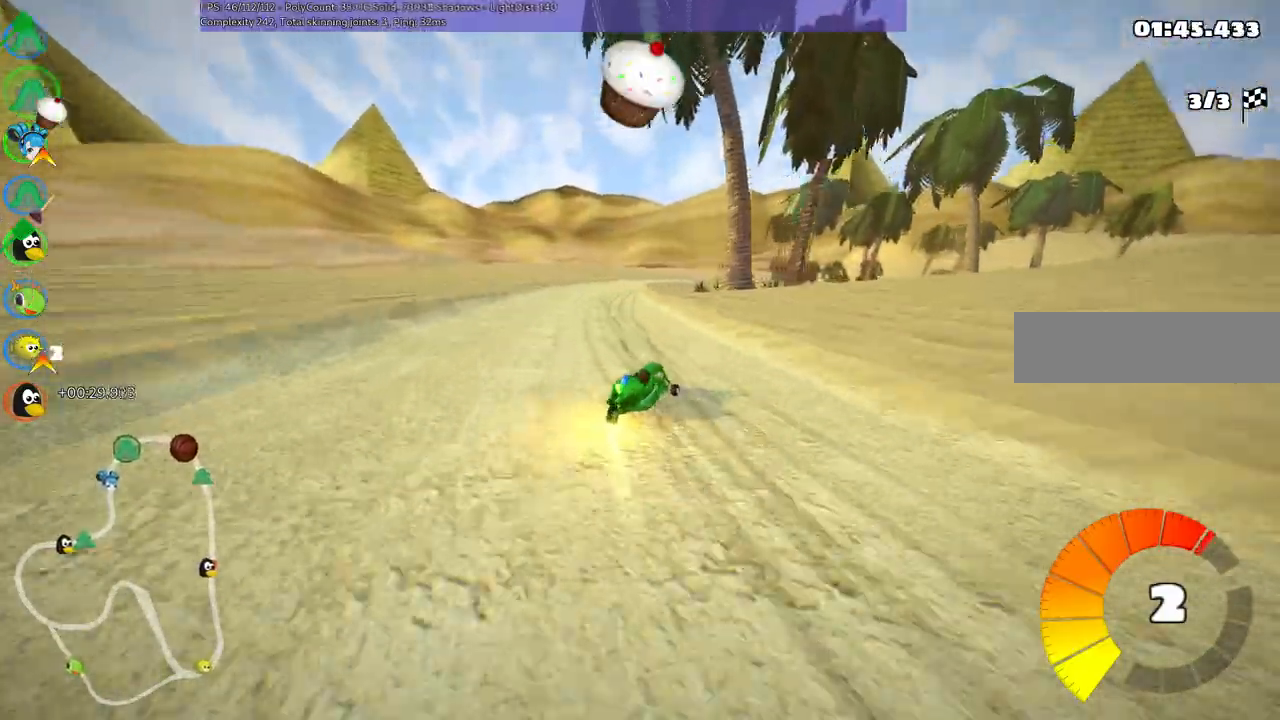
{"keys": ["left", "m", "up"]}
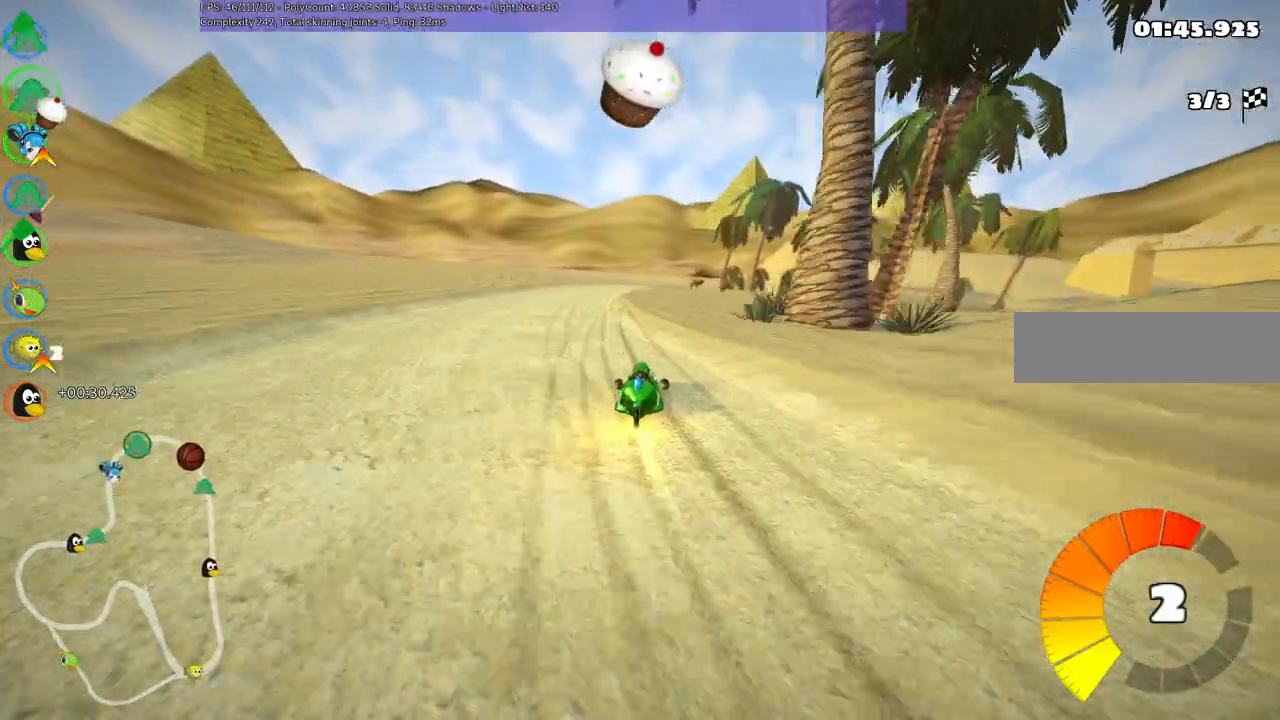
{"keys": ["left", "m", "up"]}
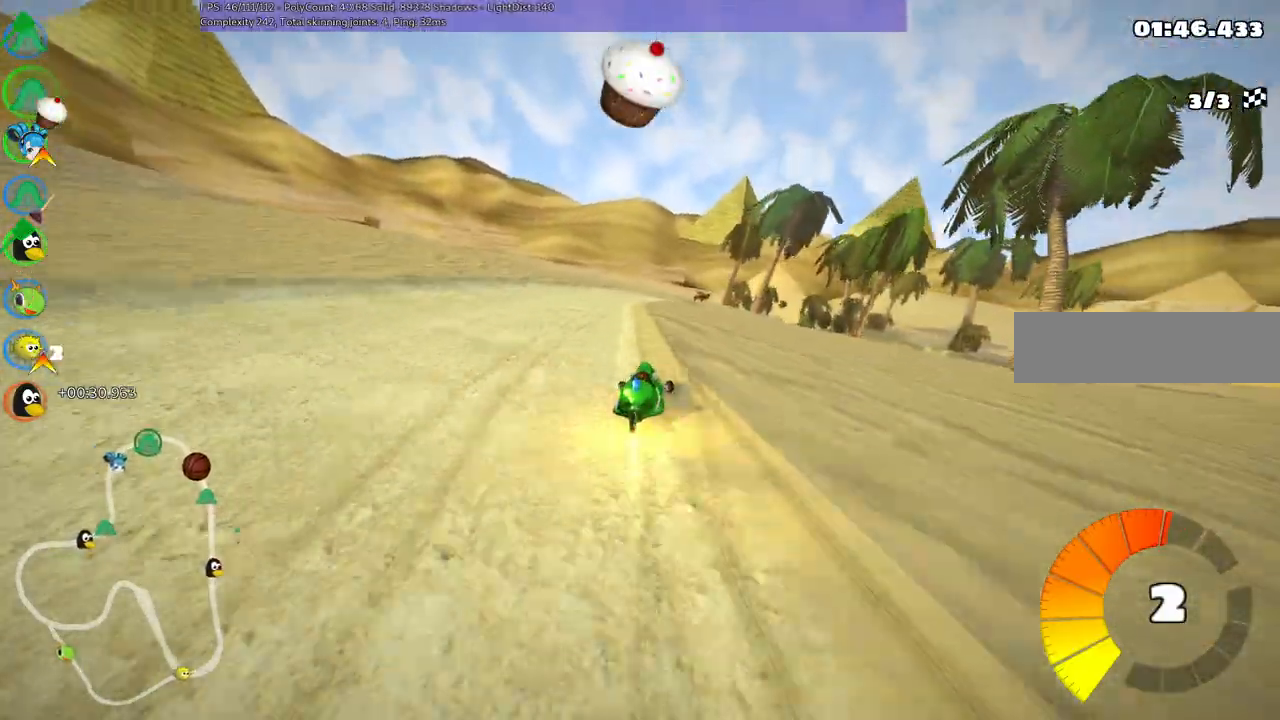
{"keys": ["up"], "events": [[300, "n", "down"], [350, "m", "up"], [400, "left", "up"], [484, "n", "up"]]}
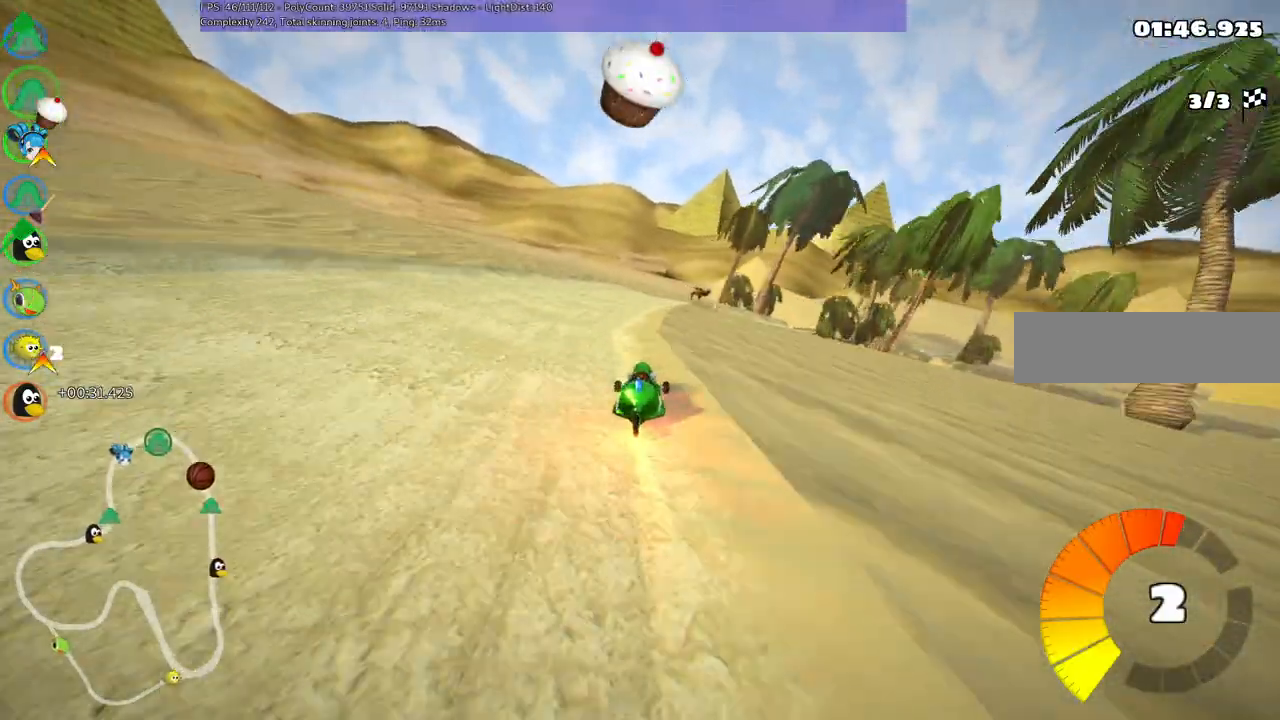
{"keys": ["left", "m", "right", "up"]}
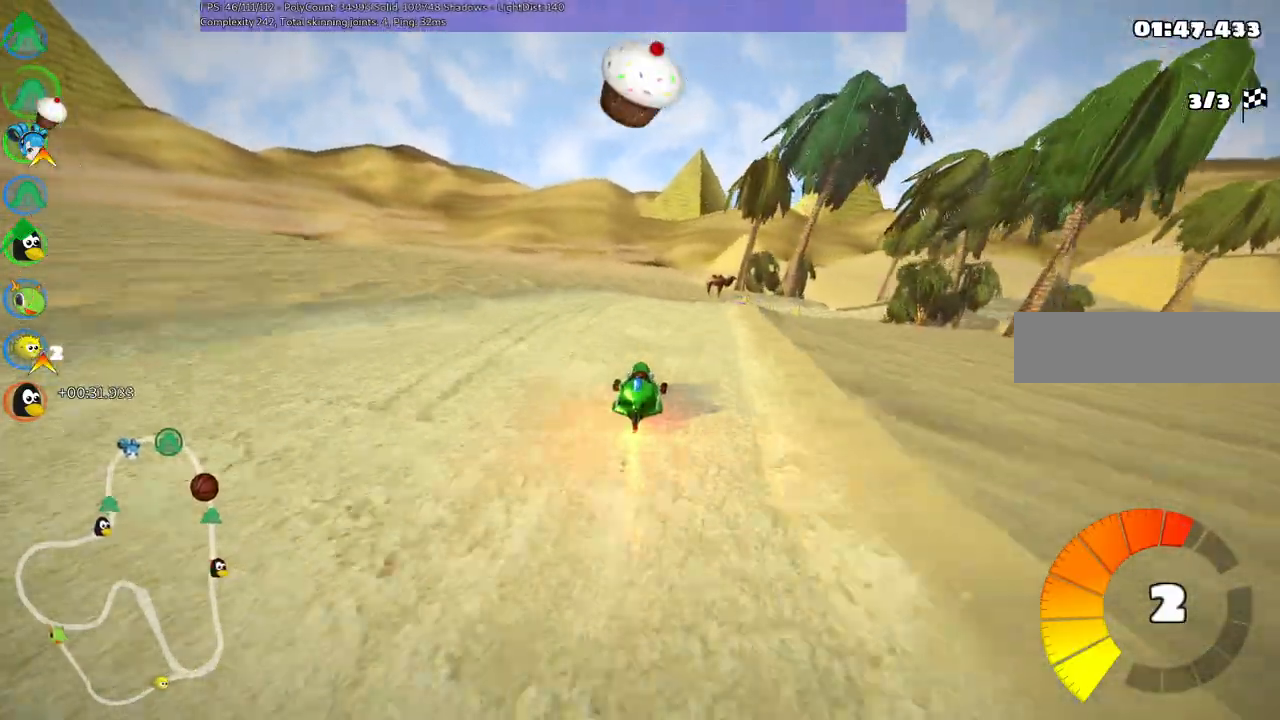
{"keys": ["left", "m", "up"]}
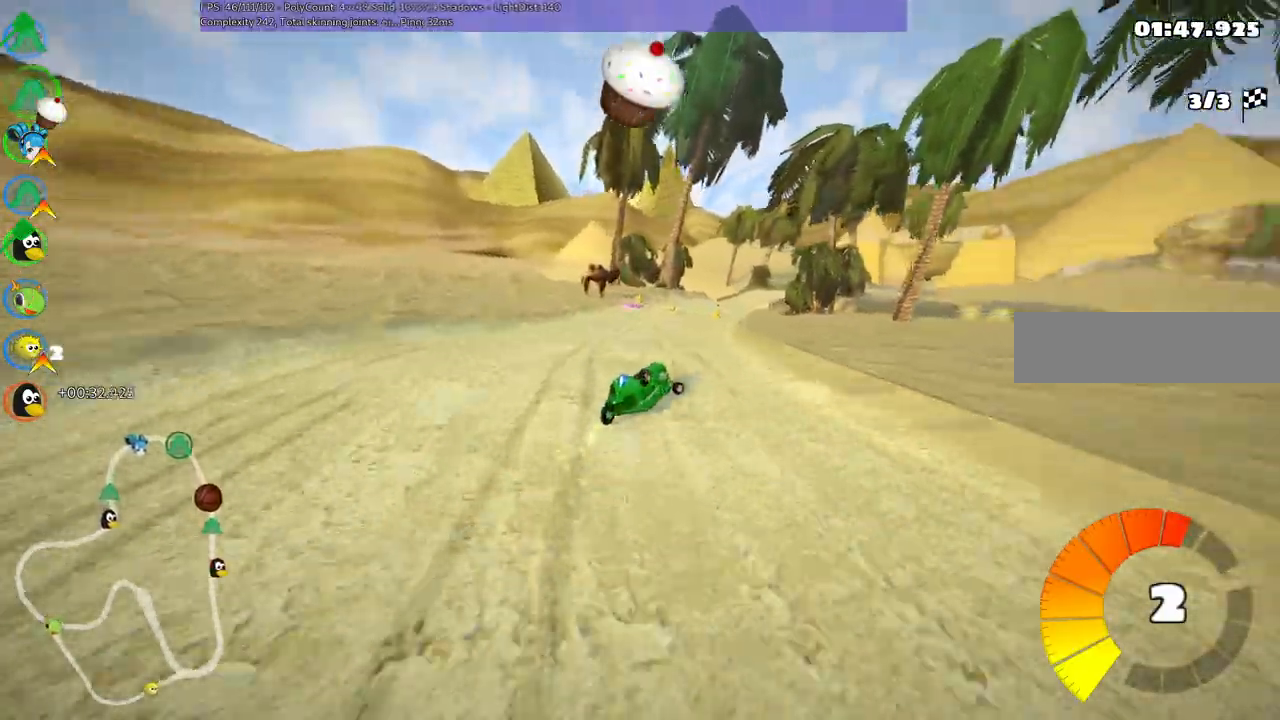
{"keys": ["left", "m", "up"], "events": [[134, "right", "down"], [317, "right", "up"]]}
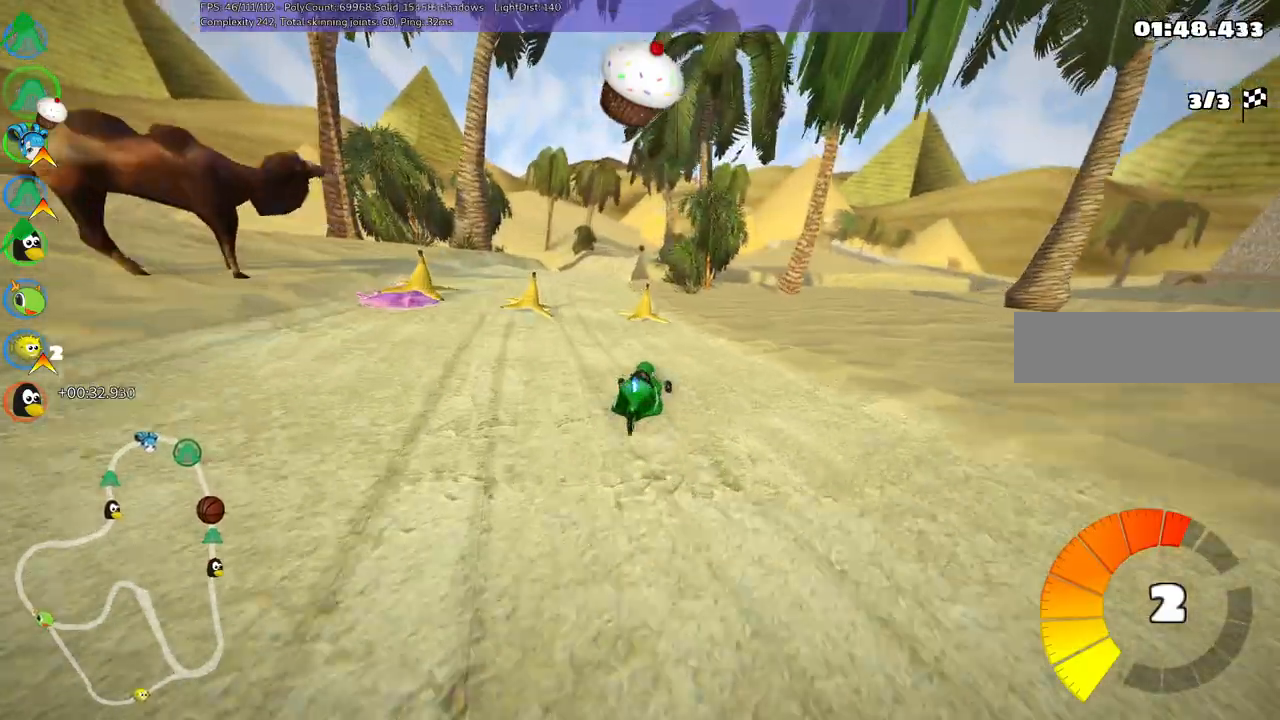
{"keys": ["right", "up"], "events": [[100, "m", "up"], [234, "left", "up"], [467, "right", "down"]]}
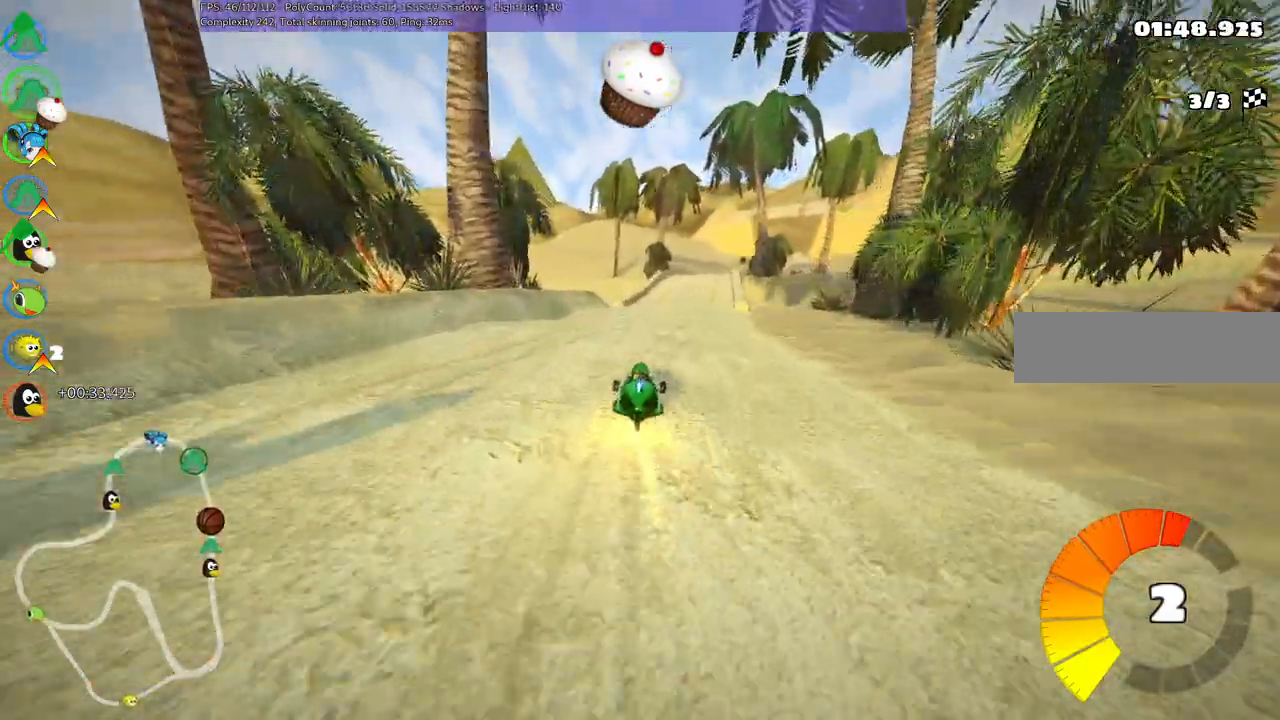
{"keys": ["left", "up"]}
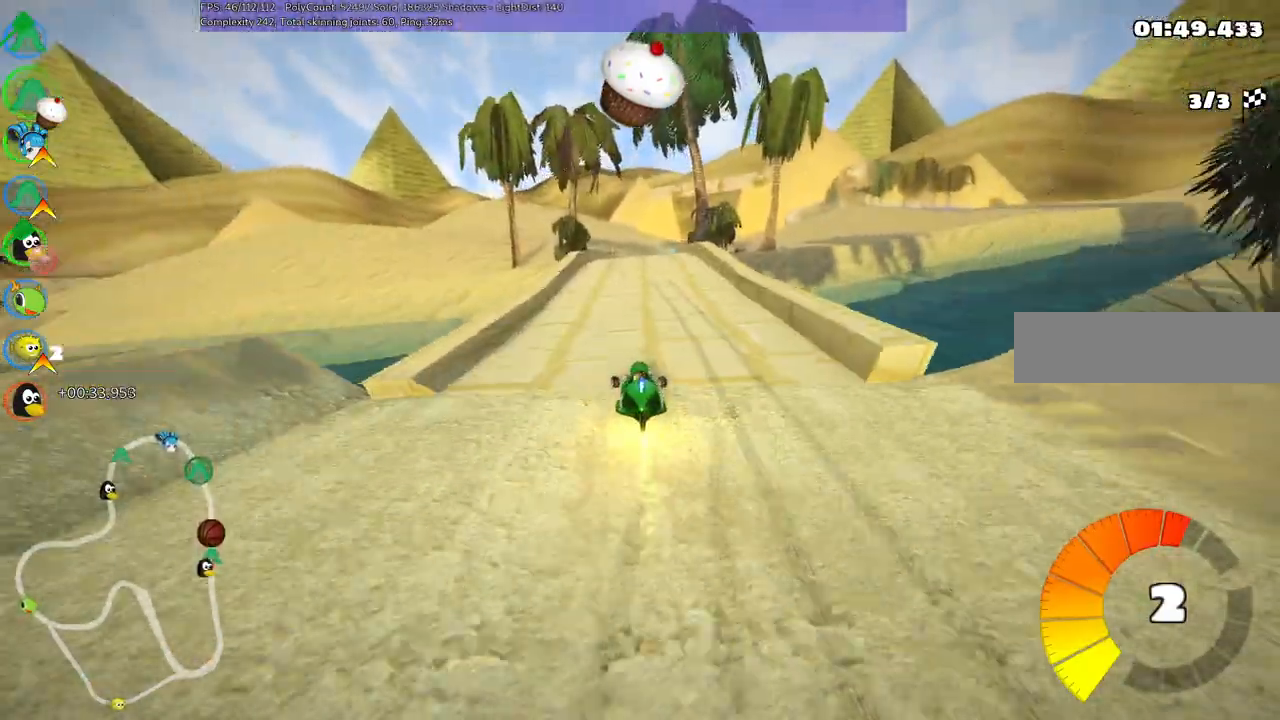
{"keys": ["left", "m", "up"], "events": [[100, "left", "up"], [134, "m", "down"], [134, "right", "down"], [184, "left", "down"], [284, "right", "up"]]}